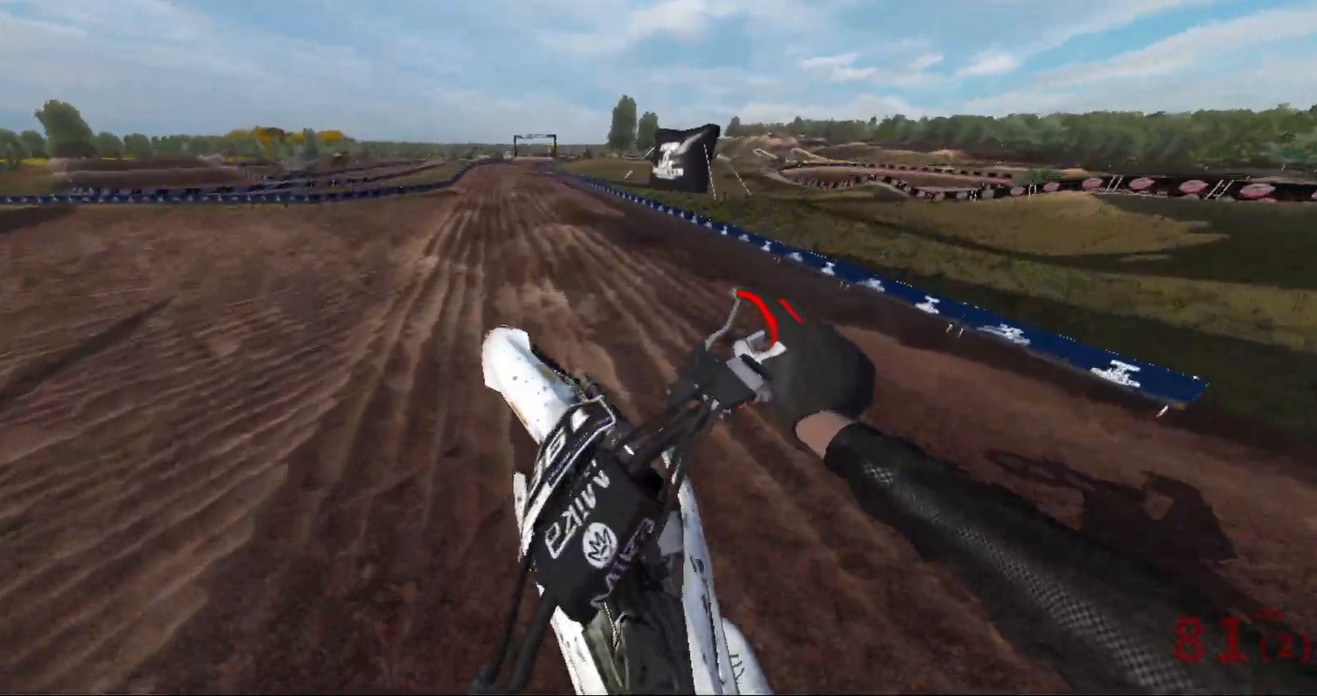
Gameplay with a controller (Xbox layout); each line is a JSON object with the inputs held at the frame after it. "events" lists button and stick changes between this image and that frame as [ms after this image, input, new state], when the widget could be followed in between.
{"buttons": ["R2"], "left_stick": "center", "right_stick": "up", "events": [[200, "left_stick", "center"]]}
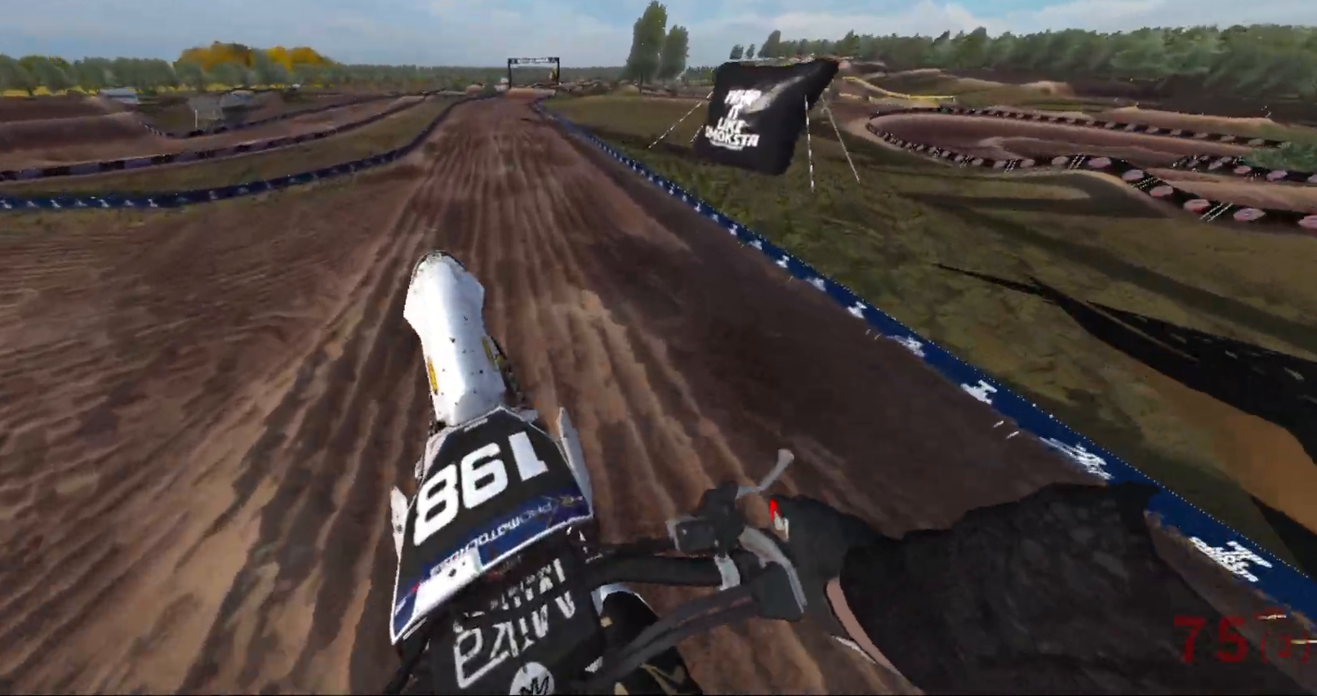
{"buttons": ["R2"], "left_stick": "center", "right_stick": "up", "events": [[67, "right_stick", "center"], [133, "left_stick", "down-left"], [267, "left_stick", "center"], [383, "right_stick", "up"]]}
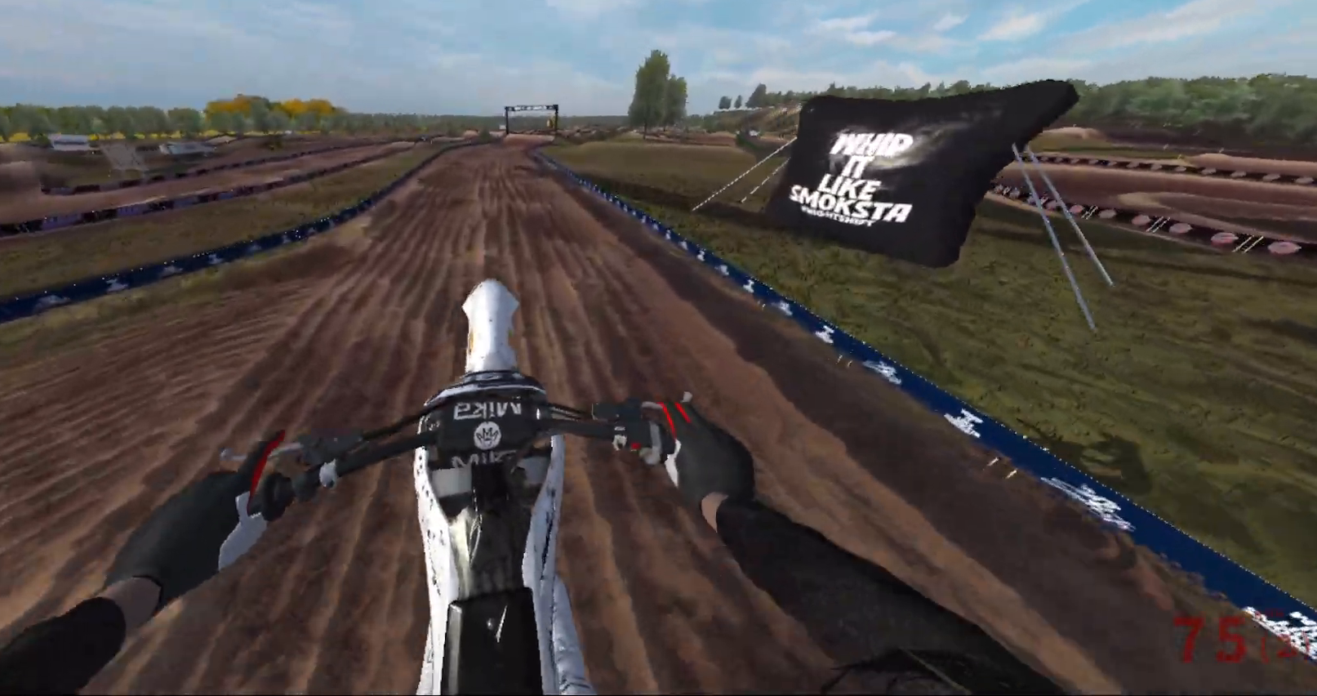
{"buttons": ["R2"], "left_stick": "left", "right_stick": "center", "events": [[50, "left_stick", "left"], [250, "left_stick", "center"], [467, "left_stick", "left"], [500, "right_stick", "center"]]}
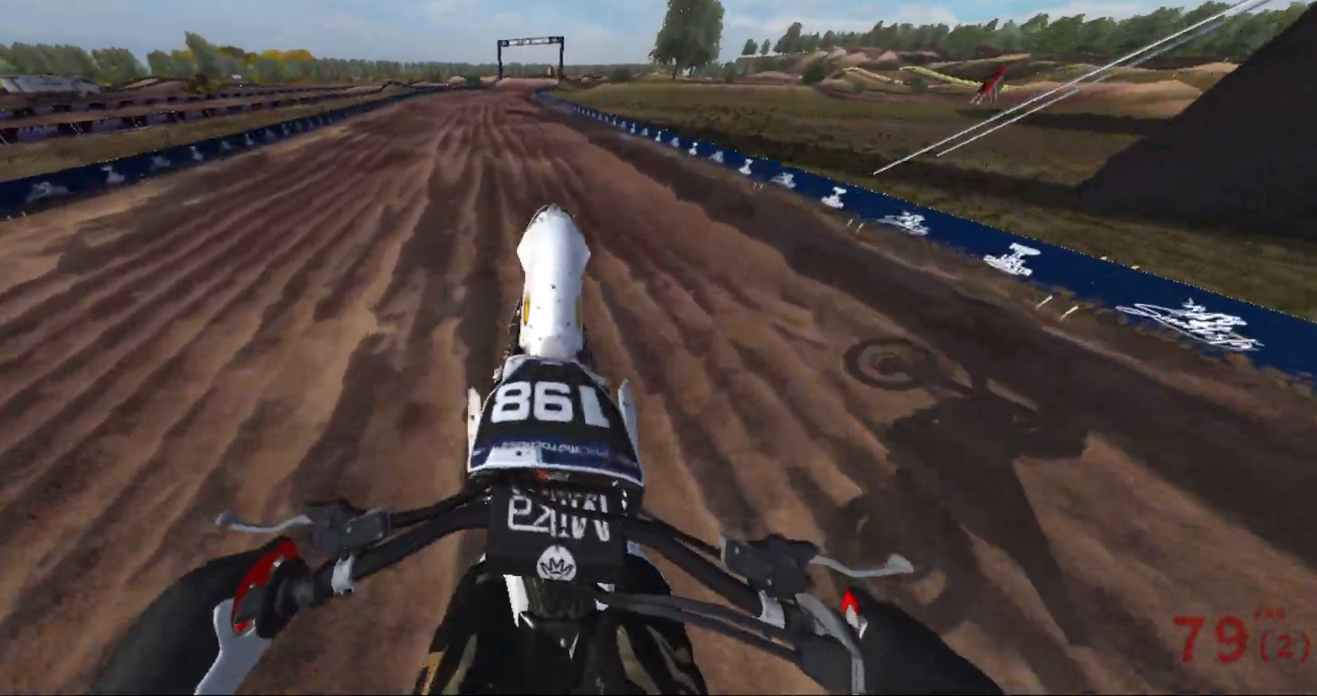
{"buttons": ["R2"], "left_stick": "center", "right_stick": "down", "events": [[150, "left_stick", "center"], [267, "right_stick", "down"]]}
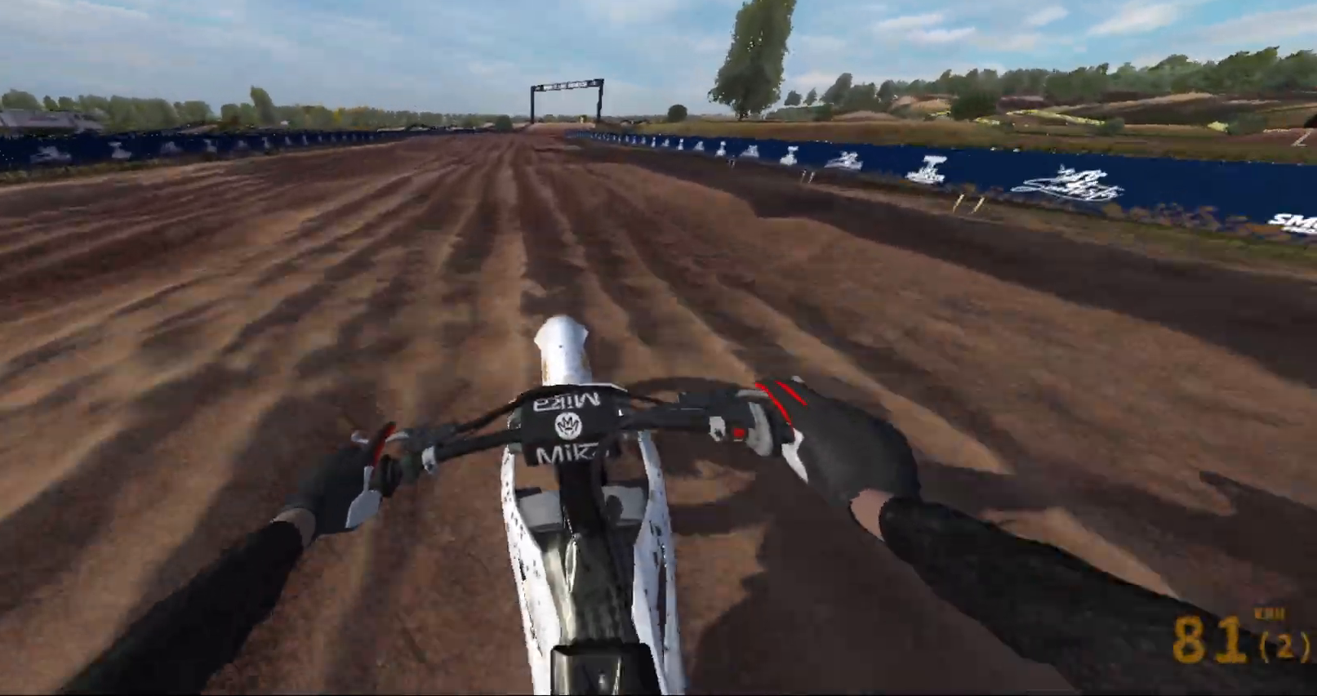
{"buttons": [], "left_stick": "center", "right_stick": "center", "events": [[100, "right_stick", "center"], [200, "left_stick", "right"], [350, "R2", "up"], [483, "left_stick", "center"]]}
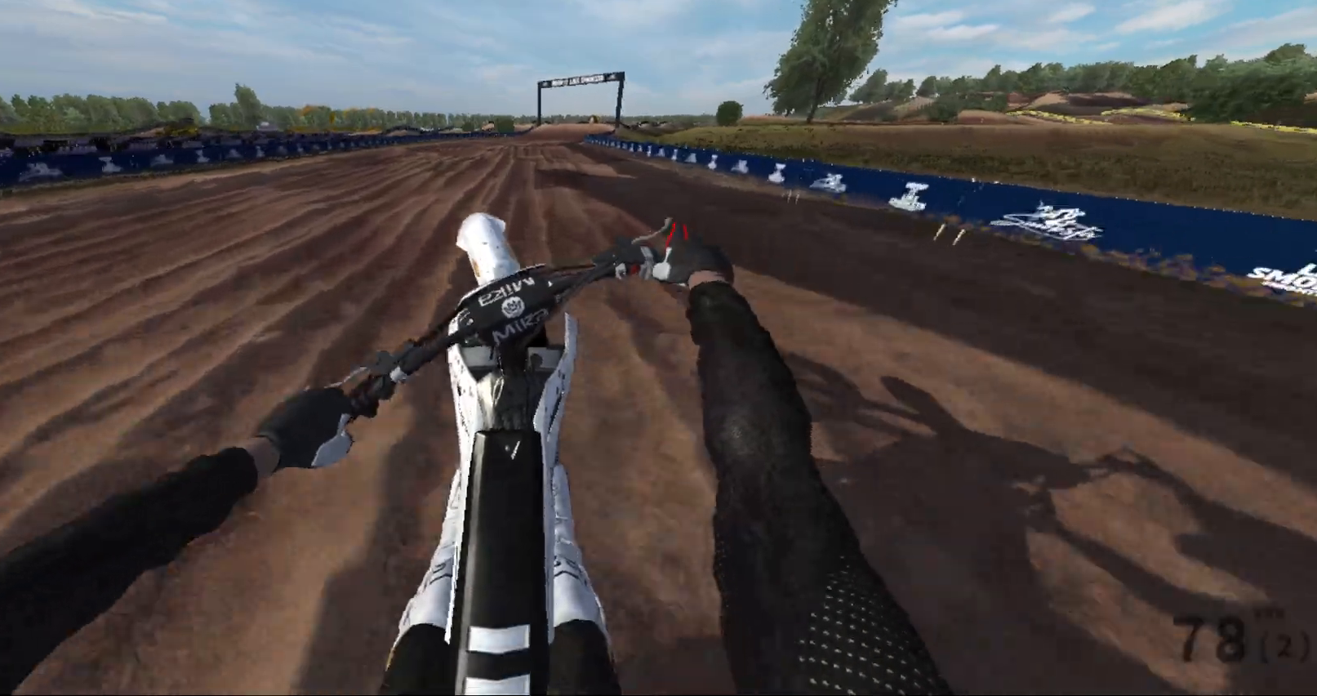
{"buttons": [], "left_stick": "right", "right_stick": "center", "events": [[33, "R2", "down"], [350, "left_stick", "right"], [400, "R2", "up"]]}
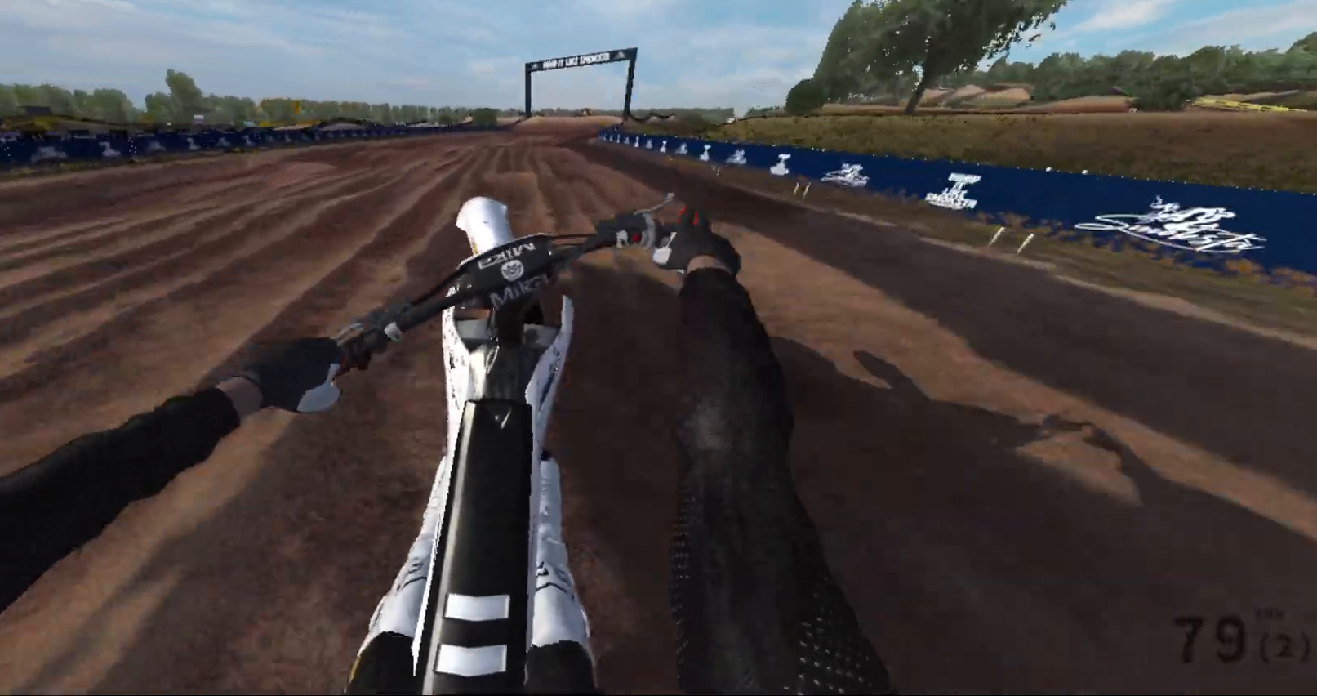
{"buttons": ["R2"], "left_stick": "center", "right_stick": "center", "events": [[33, "R2", "down"], [467, "left_stick", "center"]]}
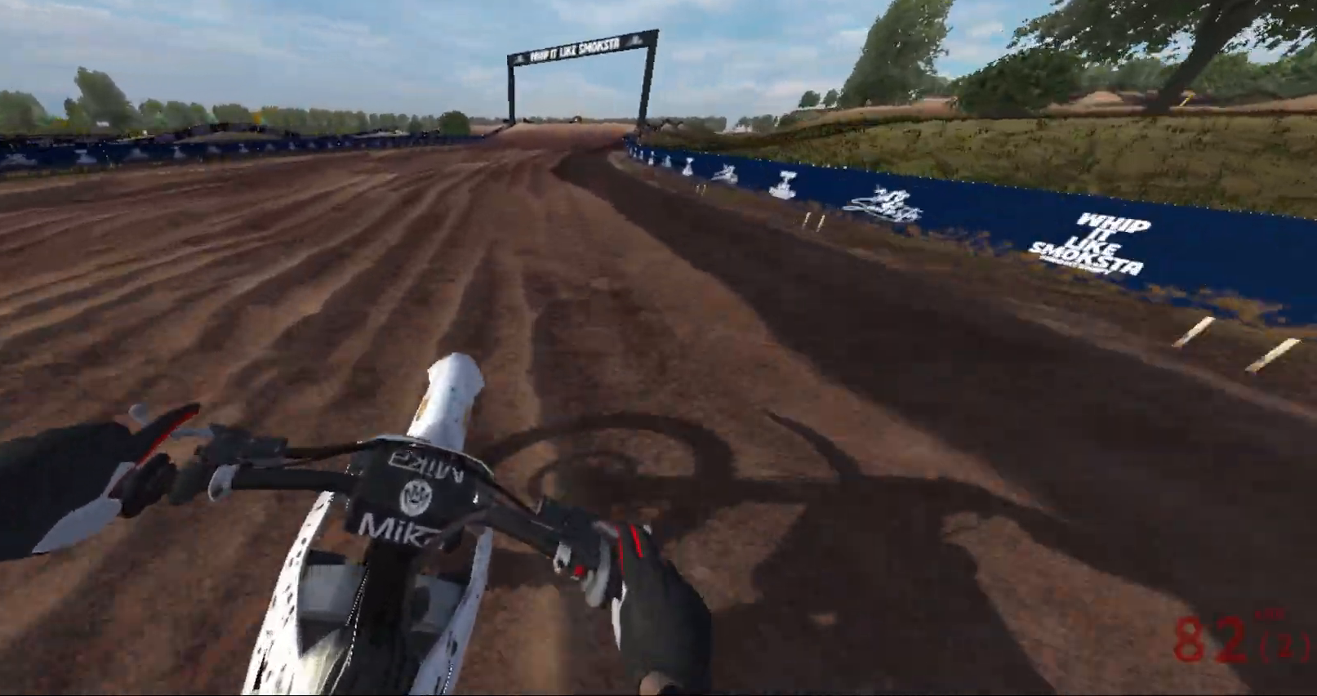
{"buttons": ["R2"], "left_stick": "up-right", "right_stick": "center", "events": [[200, "left_stick", "up-right"], [317, "L1", "down"], [383, "L1", "up"]]}
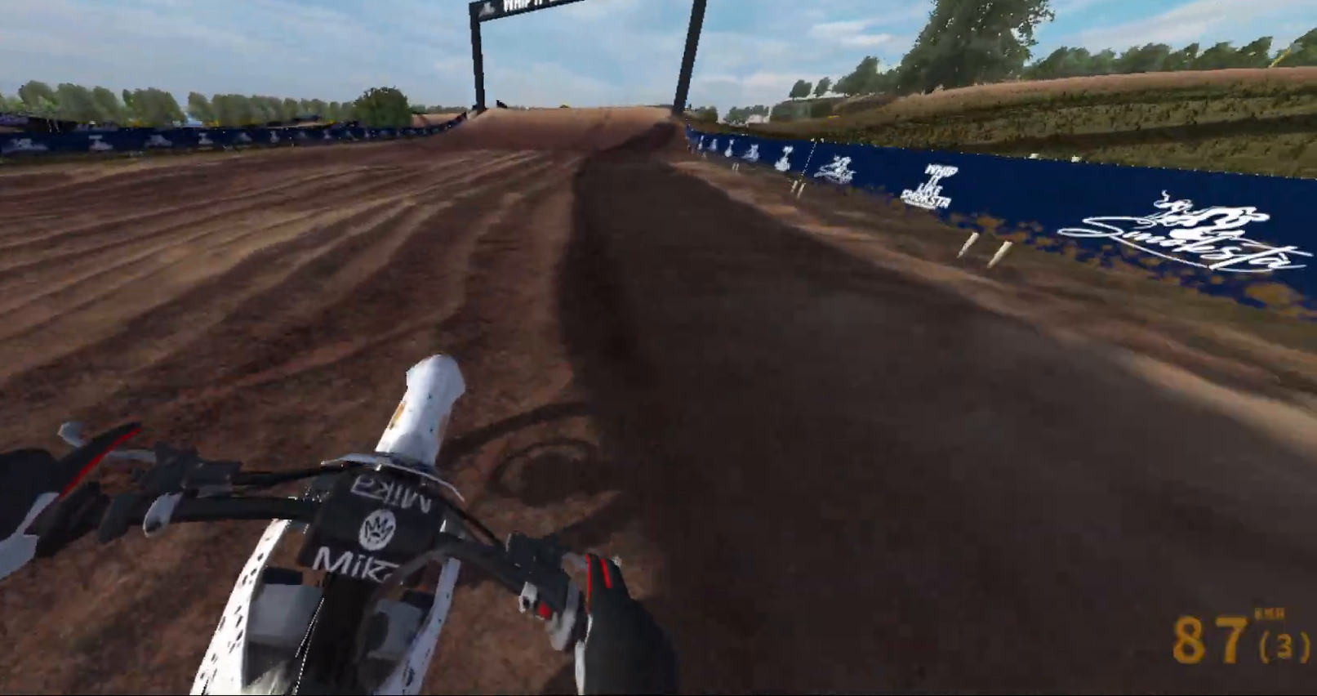
{"buttons": ["R2"], "left_stick": "center", "right_stick": "center", "events": [[100, "left_stick", "right"], [200, "left_stick", "center"], [317, "B", "down"], [400, "B", "up"]]}
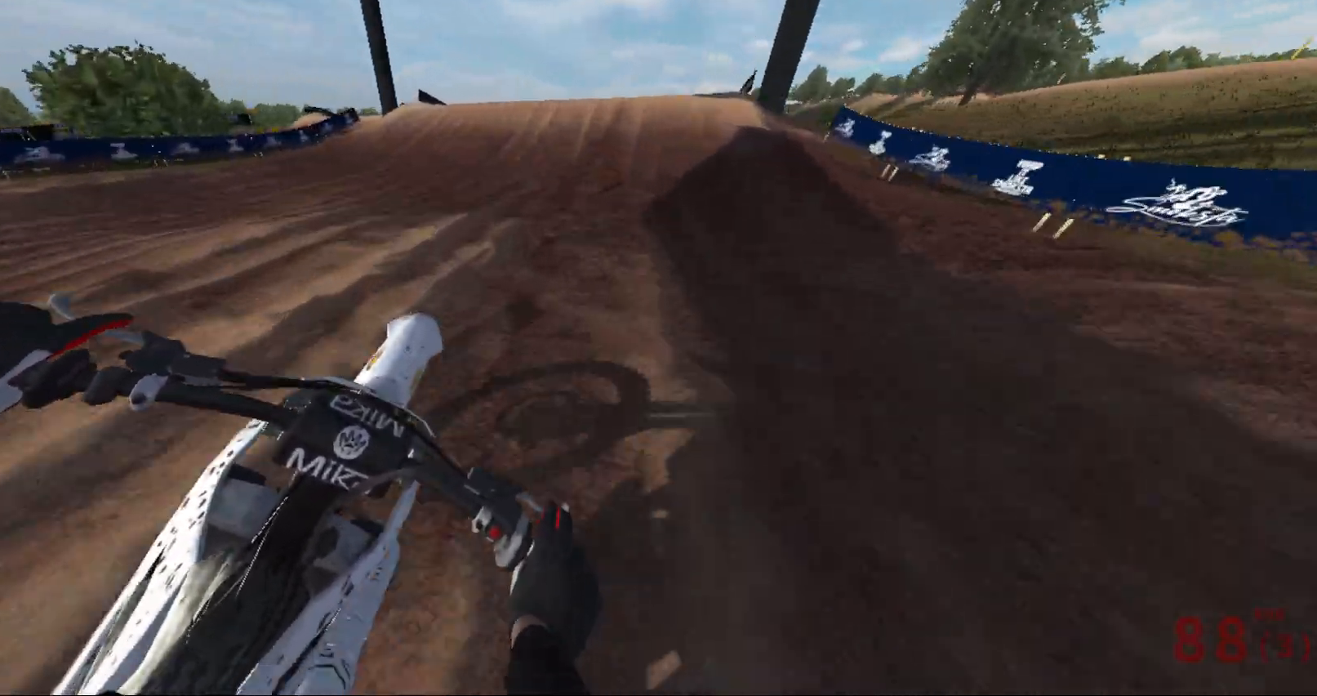
{"buttons": ["R2"], "left_stick": "right", "right_stick": "right", "events": [[283, "R2", "up"], [333, "R2", "down"], [467, "left_stick", "right"], [467, "right_stick", "right"]]}
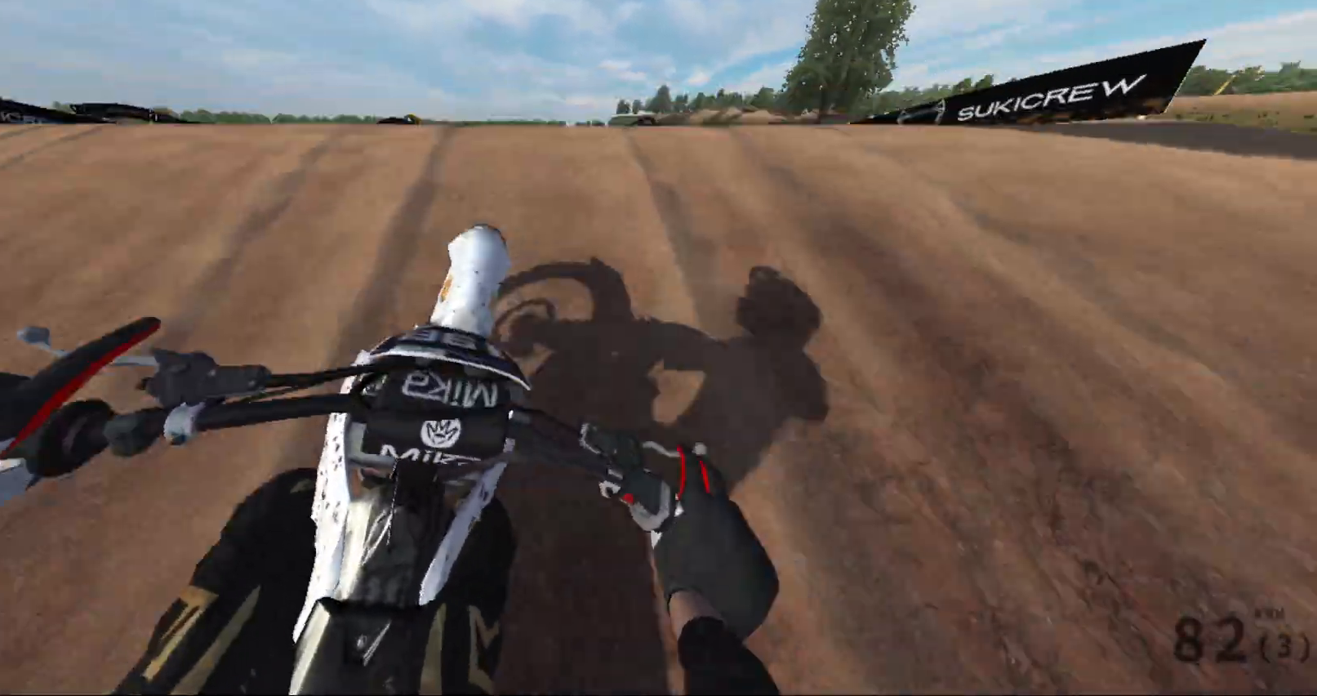
{"buttons": [], "left_stick": "right", "right_stick": "right", "events": [[100, "R2", "up"]]}
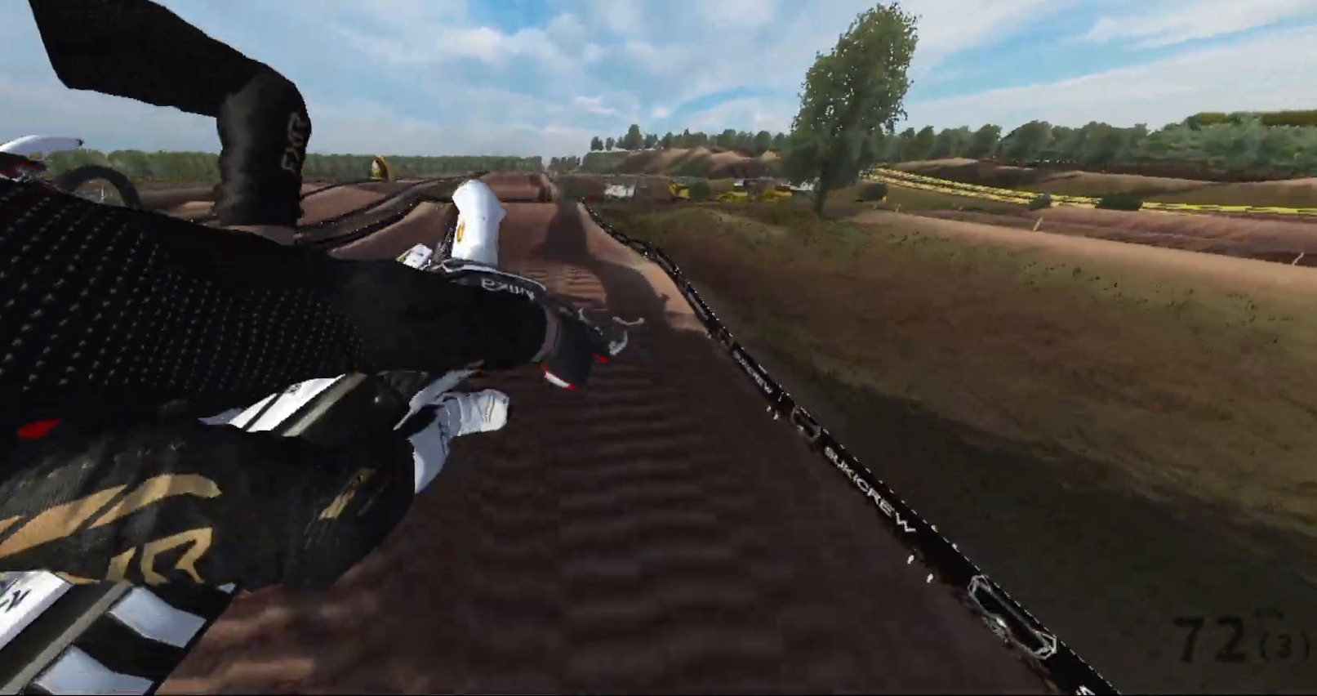
{"buttons": [], "left_stick": "left", "right_stick": "right", "events": [[417, "left_stick", "center"], [467, "left_stick", "left"]]}
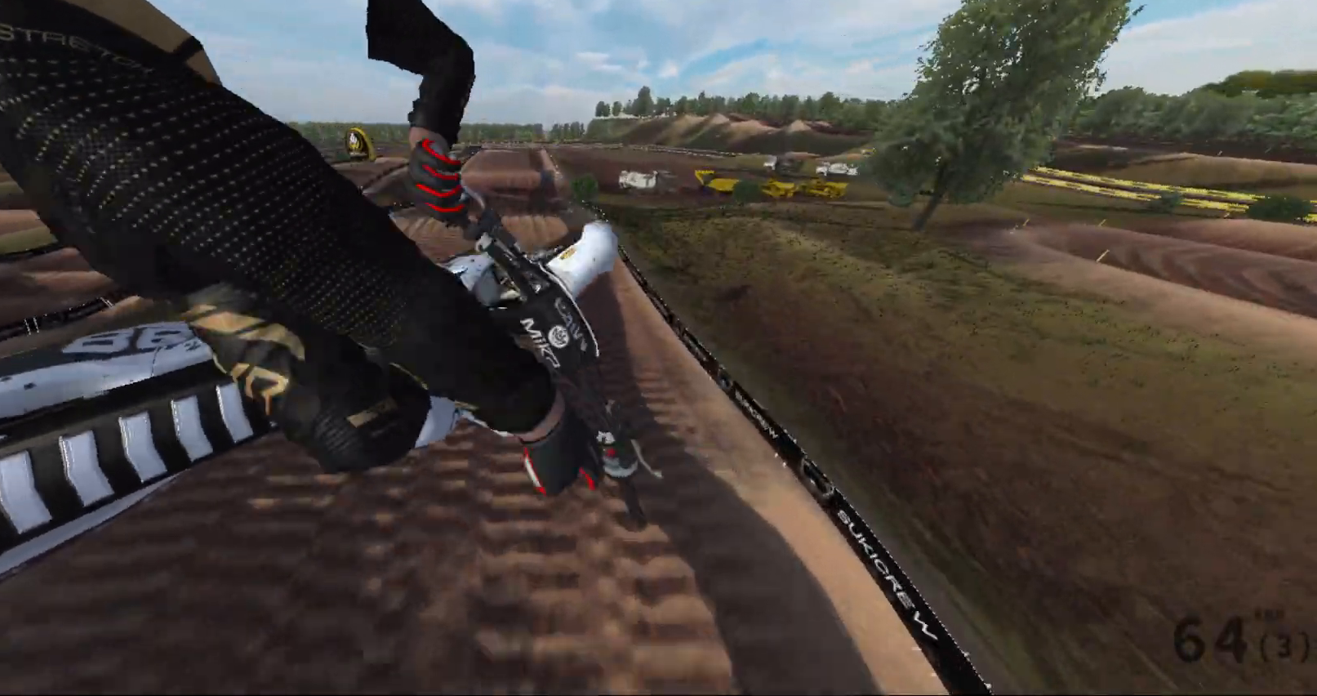
{"buttons": [], "left_stick": "center", "right_stick": "center", "events": [[117, "right_stick", "center"], [233, "left_stick", "center"]]}
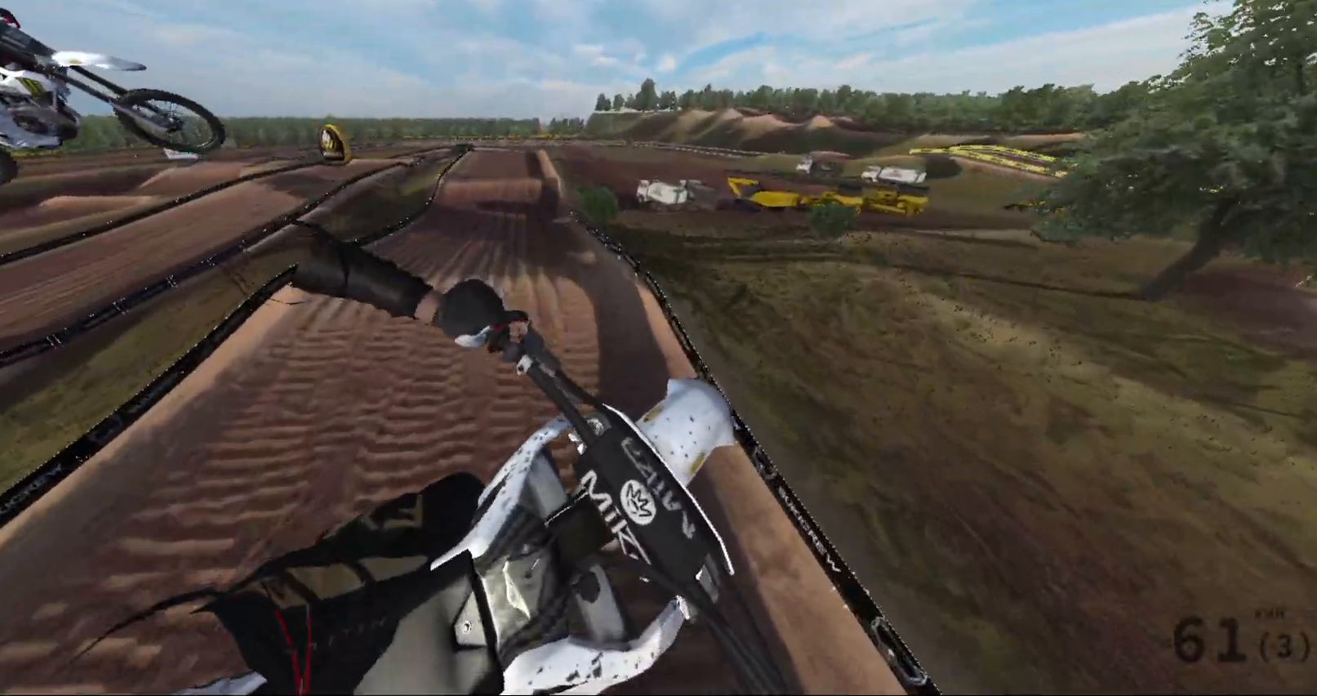
{"buttons": ["R2"], "left_stick": "center", "right_stick": "up", "events": [[50, "left_stick", "down-left"], [150, "right_stick", "up"], [233, "left_stick", "left"], [300, "R2", "down"], [350, "left_stick", "center"]]}
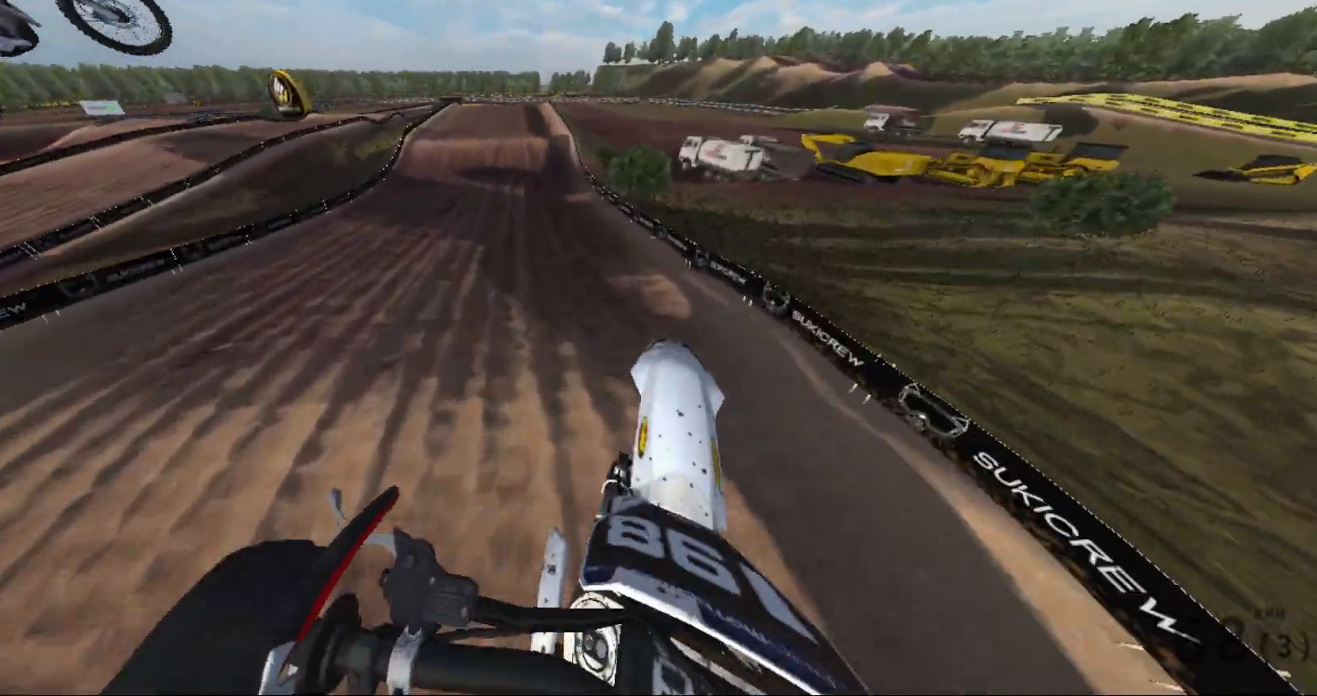
{"buttons": ["R2"], "left_stick": "center", "right_stick": "center", "events": [[333, "right_stick", "center"]]}
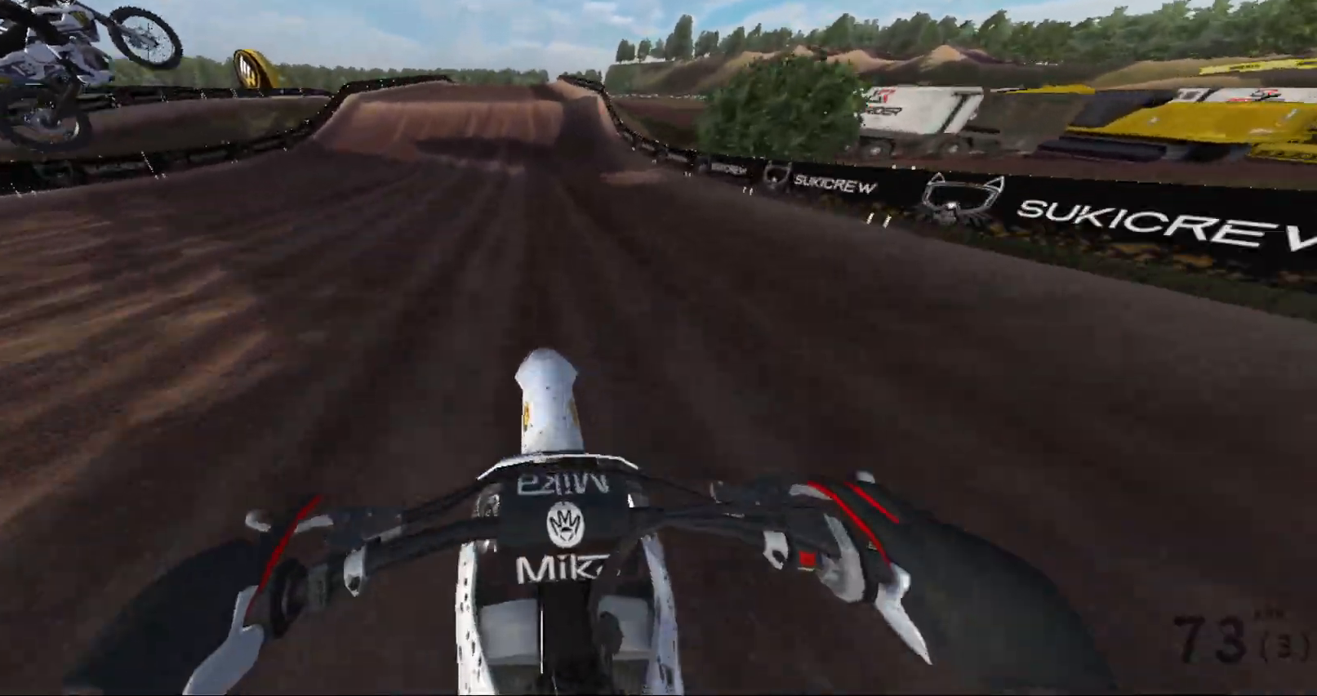
{"buttons": ["R2"], "left_stick": "center", "right_stick": "center", "events": []}
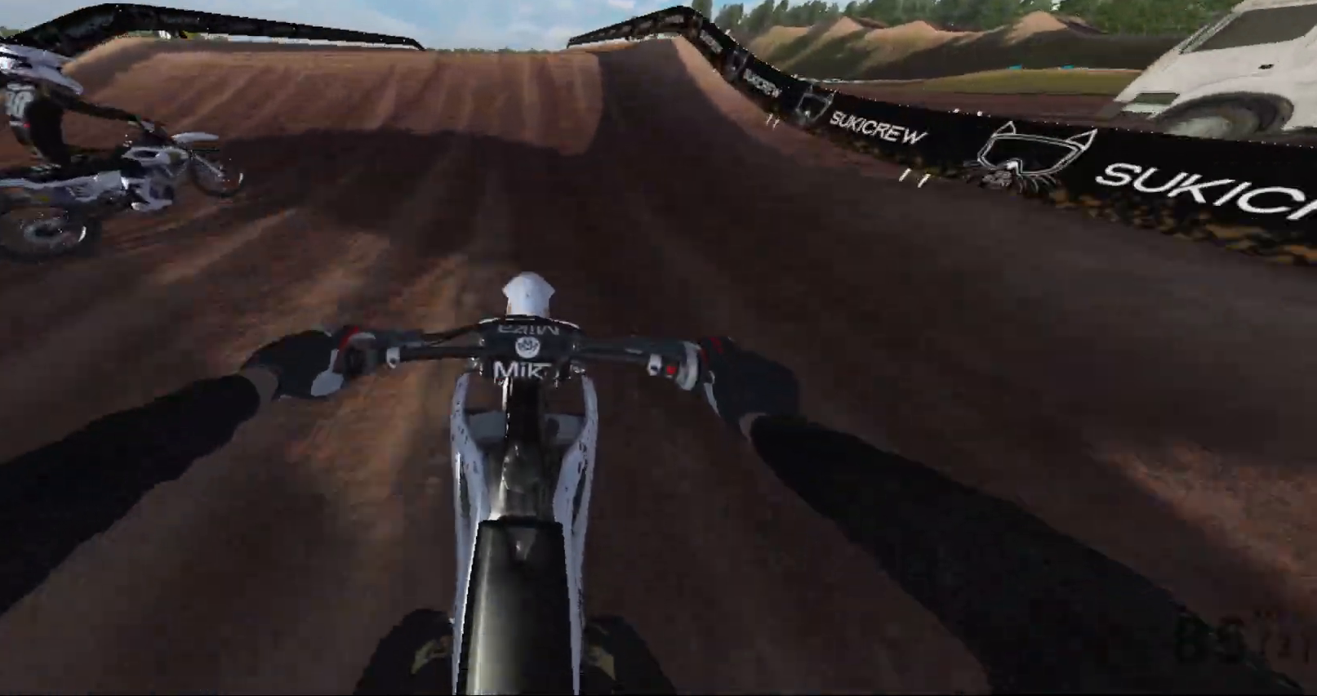
{"buttons": ["R2"], "left_stick": "left", "right_stick": "down-right", "events": [[67, "R2", "up"], [200, "right_stick", "down-right"], [233, "R2", "down"], [250, "left_stick", "left"]]}
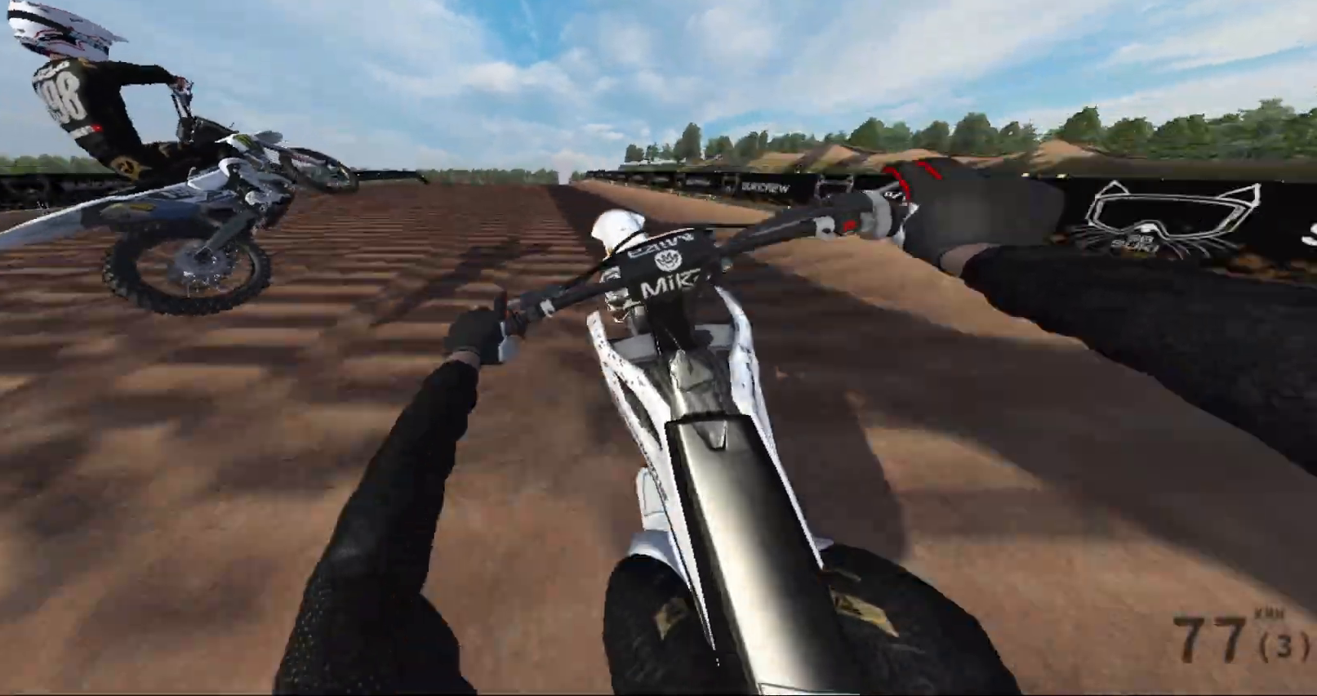
{"buttons": [], "left_stick": "left", "right_stick": "left", "events": [[67, "right_stick", "down-left"], [83, "R2", "up"], [133, "left_stick", "center"], [217, "right_stick", "left"], [267, "R1", "down"], [367, "R1", "up"], [400, "left_stick", "left"]]}
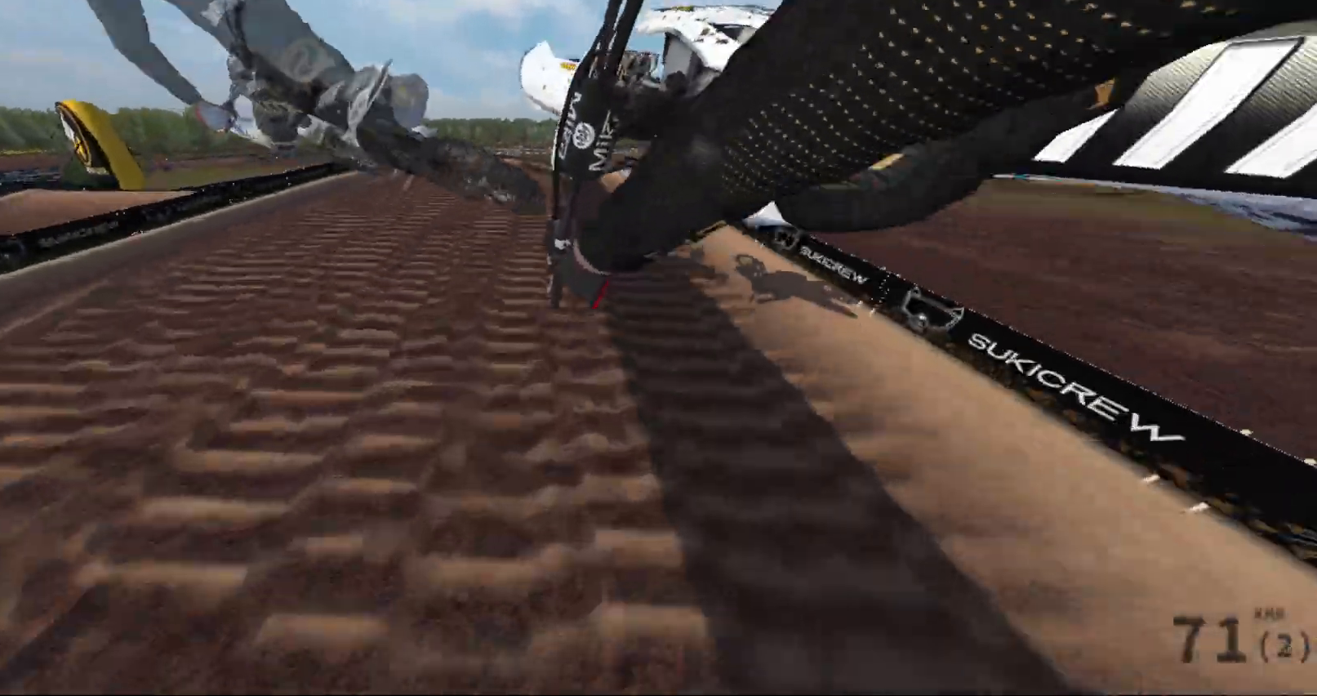
{"buttons": [], "left_stick": "right", "right_stick": "left", "events": [[100, "R2", "down"], [233, "R2", "up"], [400, "left_stick", "center"], [483, "left_stick", "right"]]}
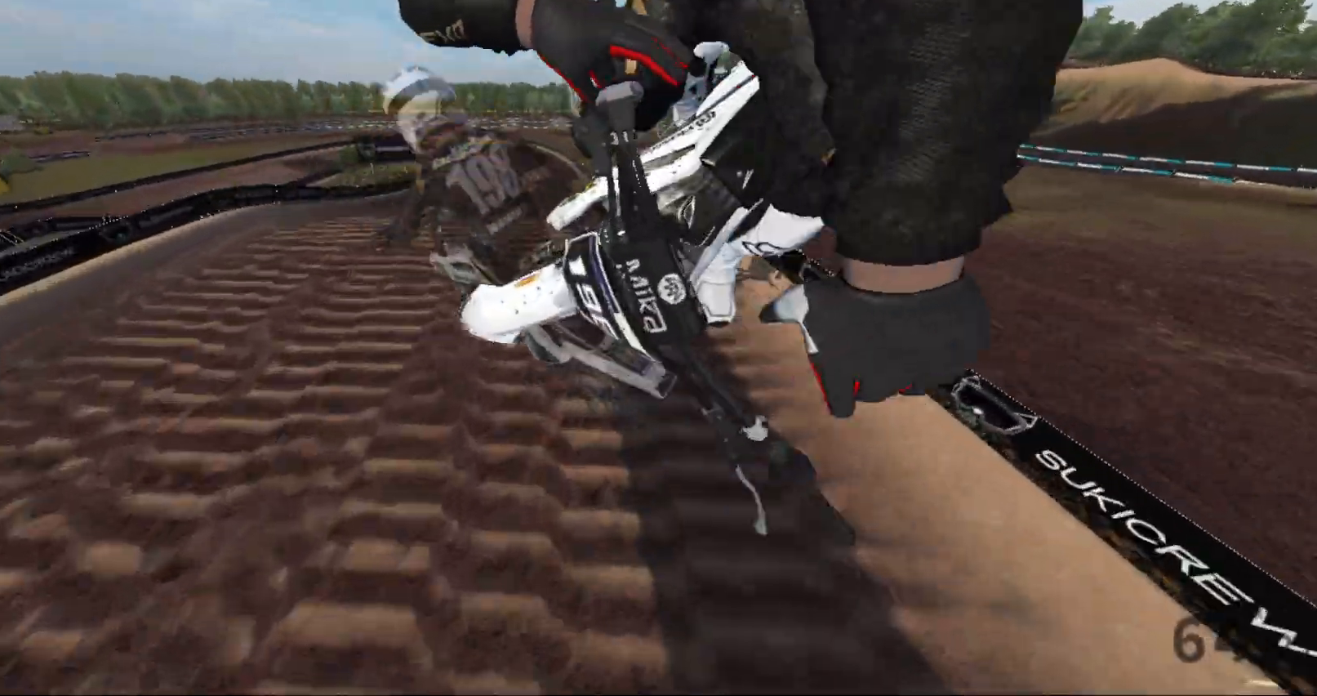
{"buttons": [], "left_stick": "left", "right_stick": "center", "events": [[100, "right_stick", "up-left"], [233, "left_stick", "center"], [300, "left_stick", "left"], [417, "right_stick", "center"]]}
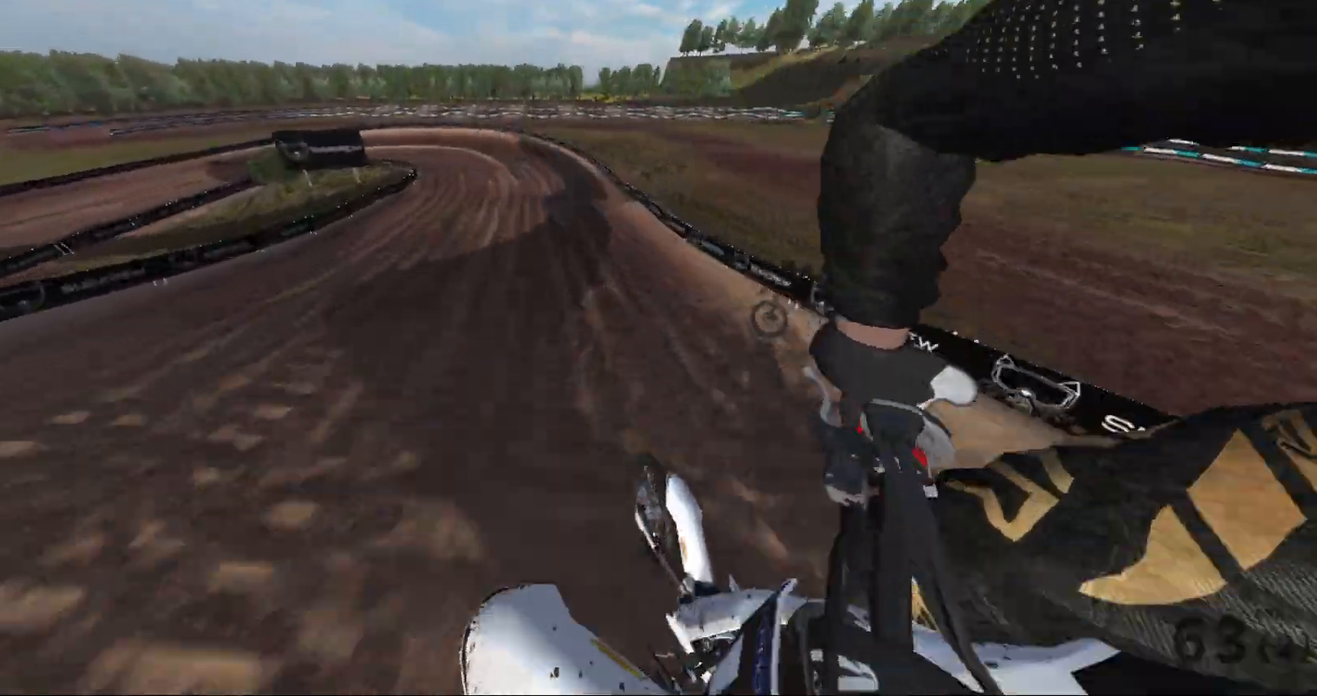
{"buttons": [], "left_stick": "left", "right_stick": "center", "events": [[67, "right_stick", "down"], [183, "R2", "down"], [400, "R2", "up"], [400, "right_stick", "center"]]}
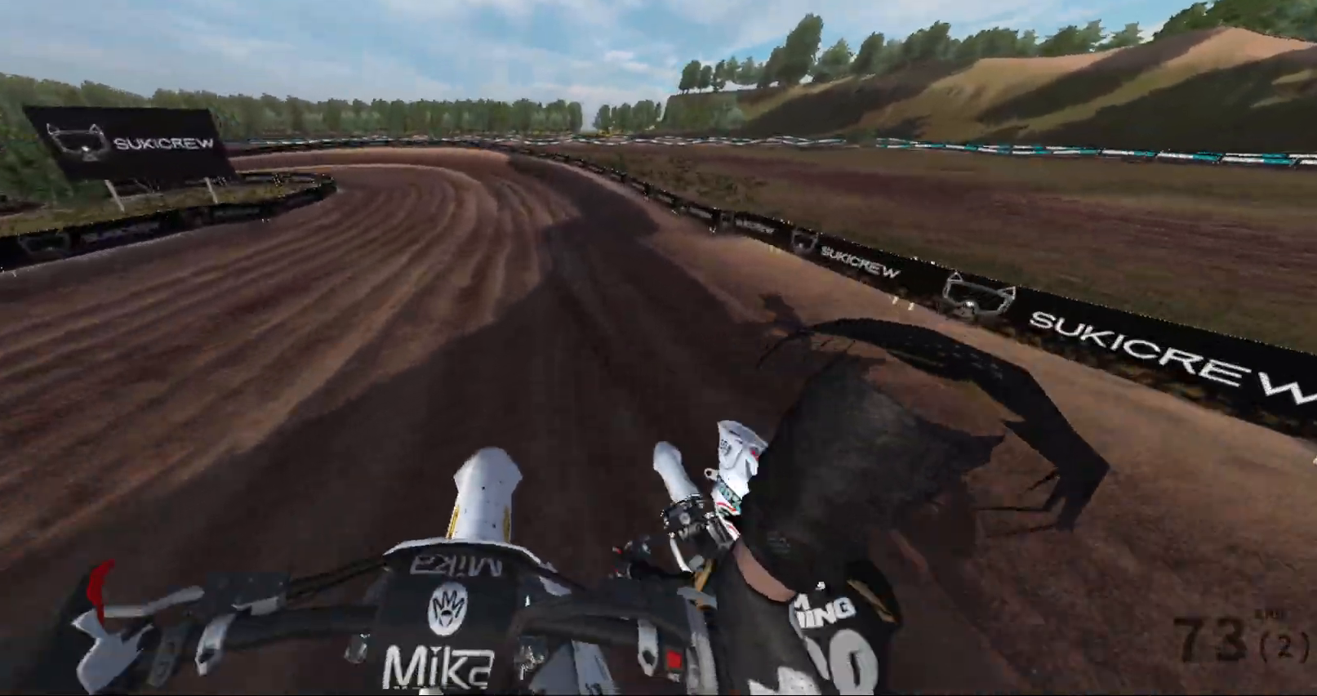
{"buttons": [], "left_stick": "center", "right_stick": "left", "events": [[17, "right_stick", "left"], [133, "R2", "down"], [300, "R2", "up"], [400, "left_stick", "center"]]}
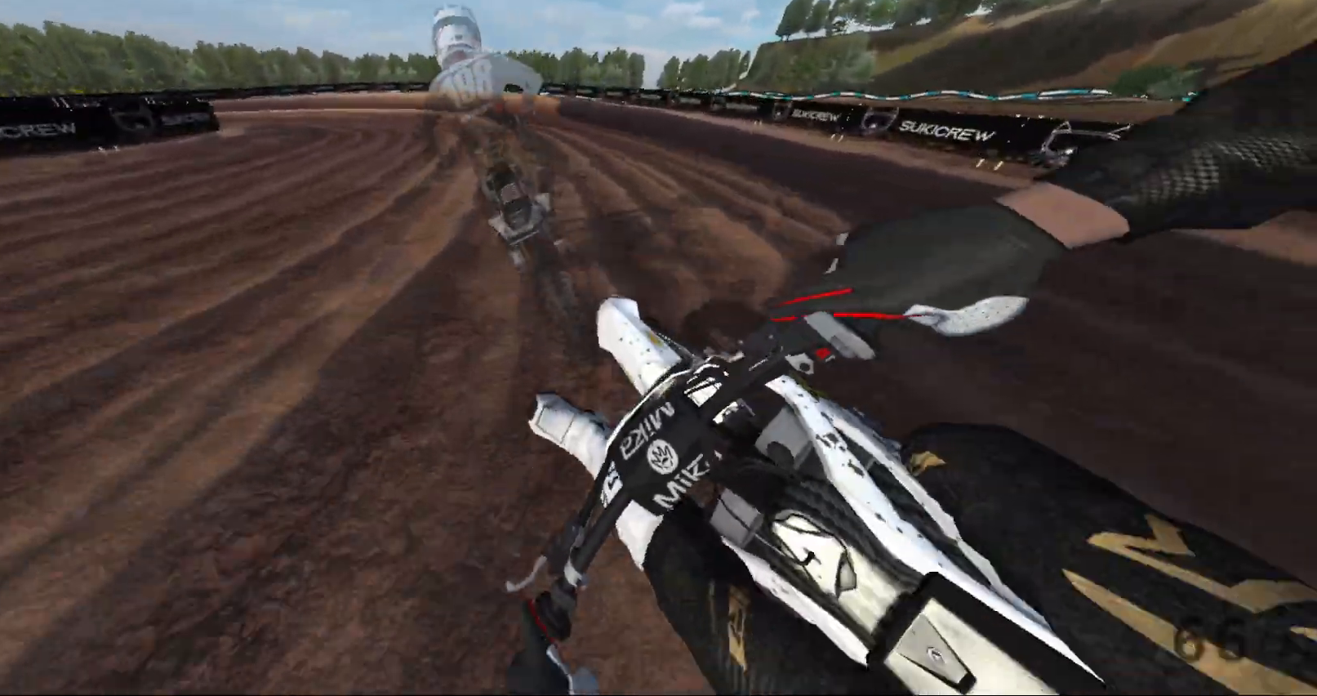
{"buttons": ["R2"], "left_stick": "left", "right_stick": "left", "events": [[50, "R2", "down"], [83, "left_stick", "left"]]}
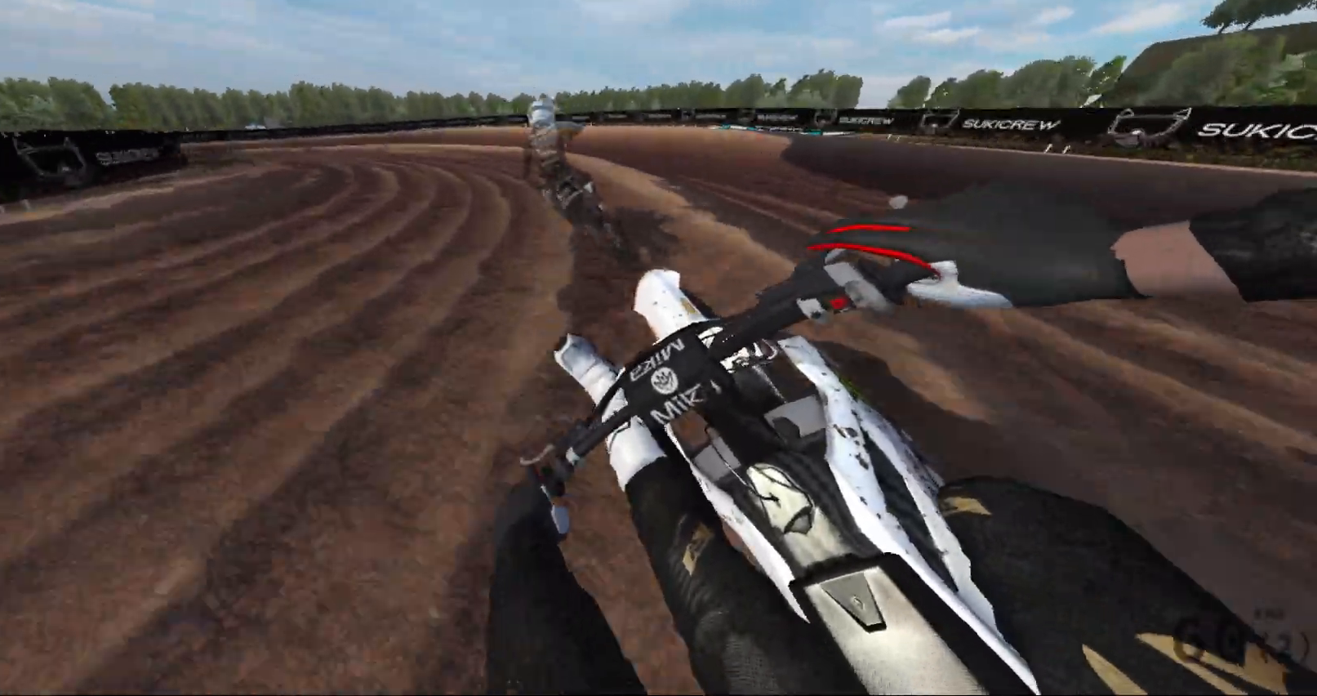
{"buttons": ["L2"], "left_stick": "left", "right_stick": "left", "events": [[50, "R2", "up"], [100, "L2", "down"], [300, "L2", "up"], [467, "L2", "down"]]}
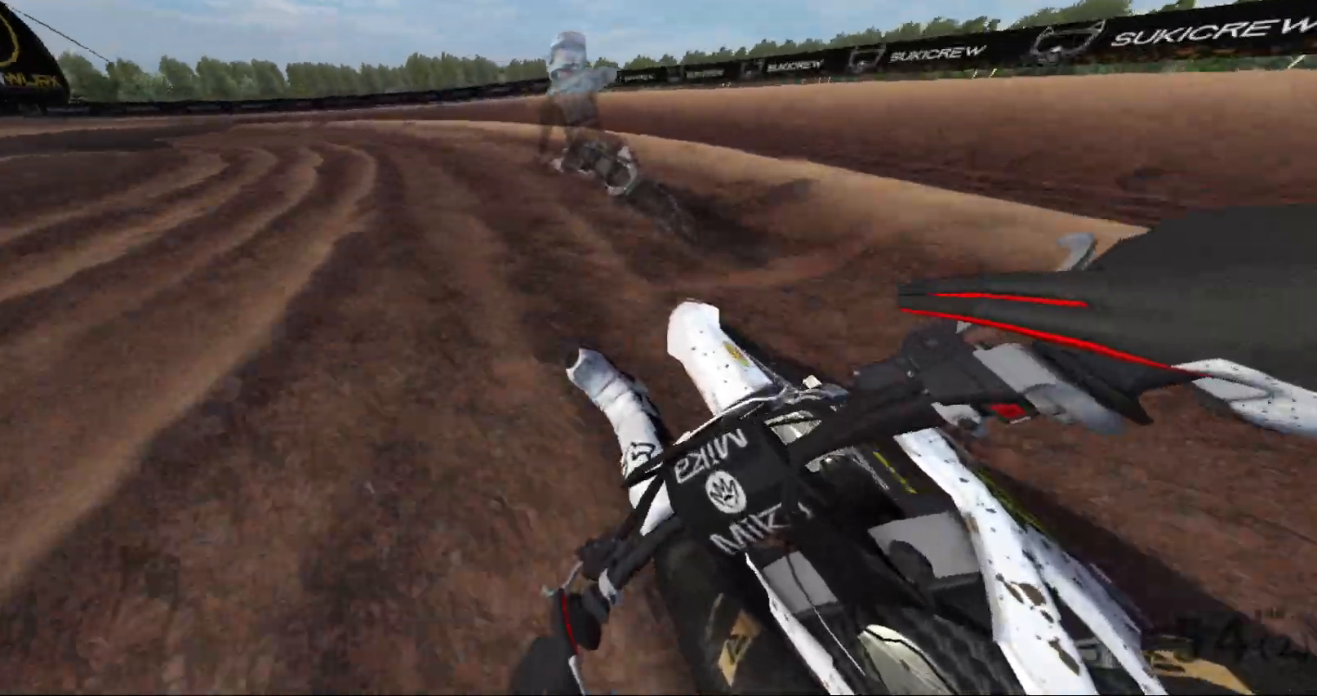
{"buttons": ["R2"], "left_stick": "left", "right_stick": "left", "events": [[233, "R1", "down"], [283, "L2", "up"], [283, "R1", "up"], [500, "R2", "down"]]}
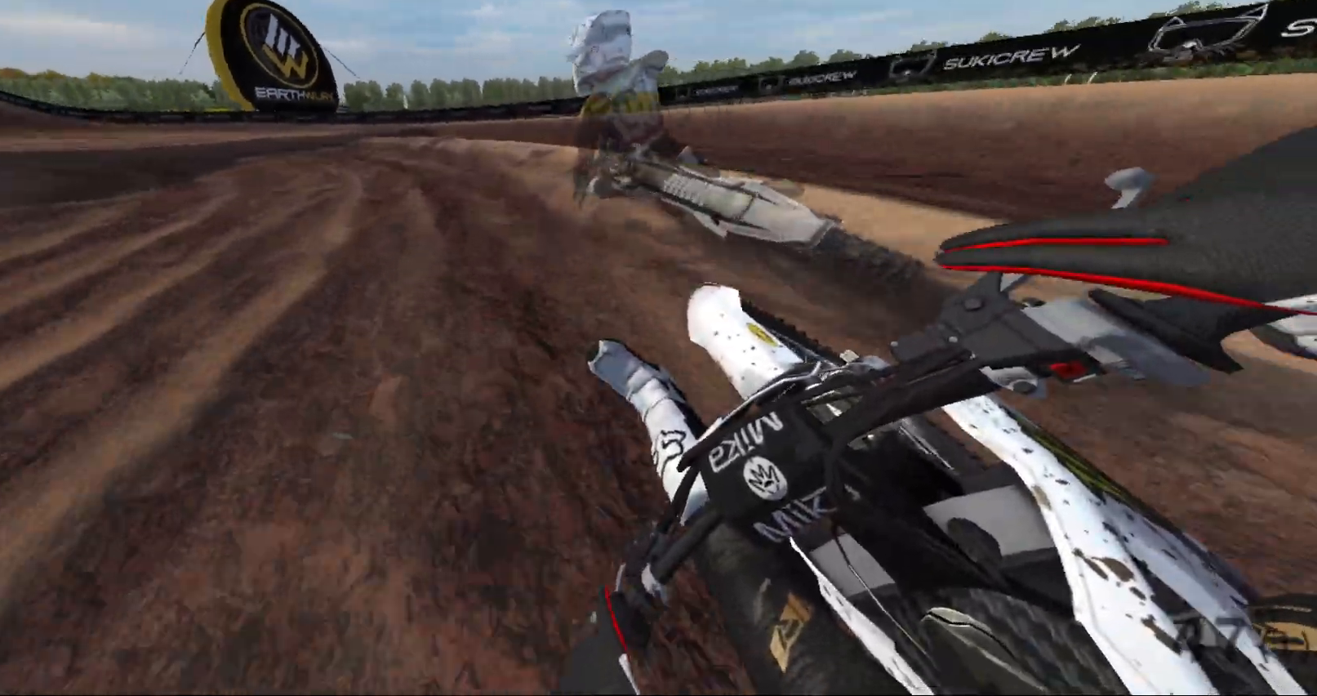
{"buttons": ["R2"], "left_stick": "up-left", "right_stick": "left", "events": [[433, "left_stick", "up-left"]]}
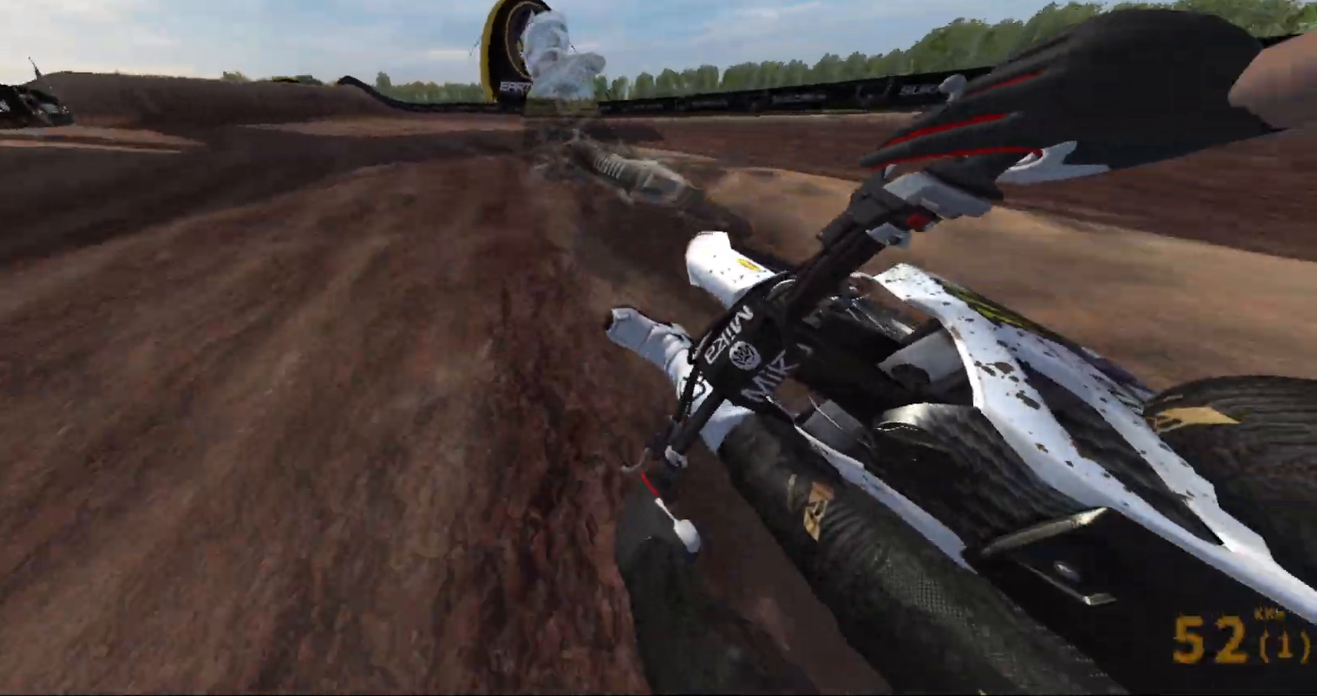
{"buttons": ["R2"], "left_stick": "up-left", "right_stick": "left", "events": [[333, "L1", "down"], [467, "L1", "up"]]}
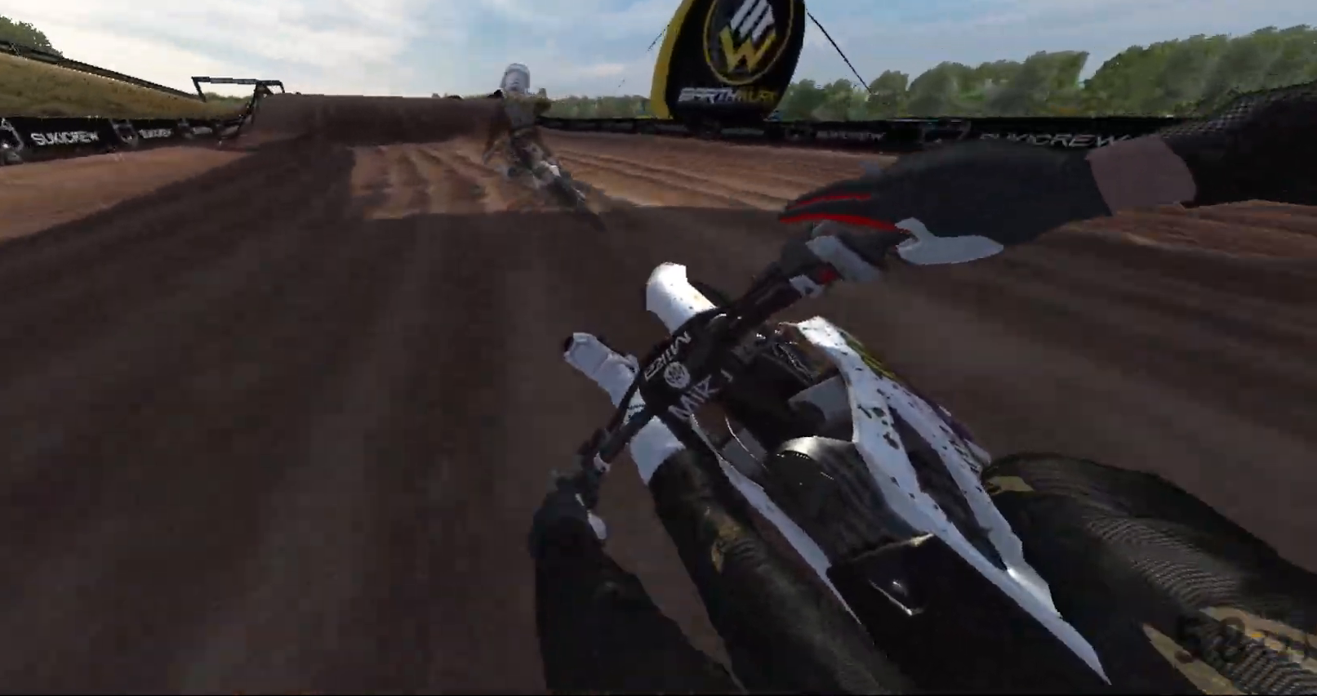
{"buttons": ["R2"], "left_stick": "up", "right_stick": "left", "events": [[350, "left_stick", "up"]]}
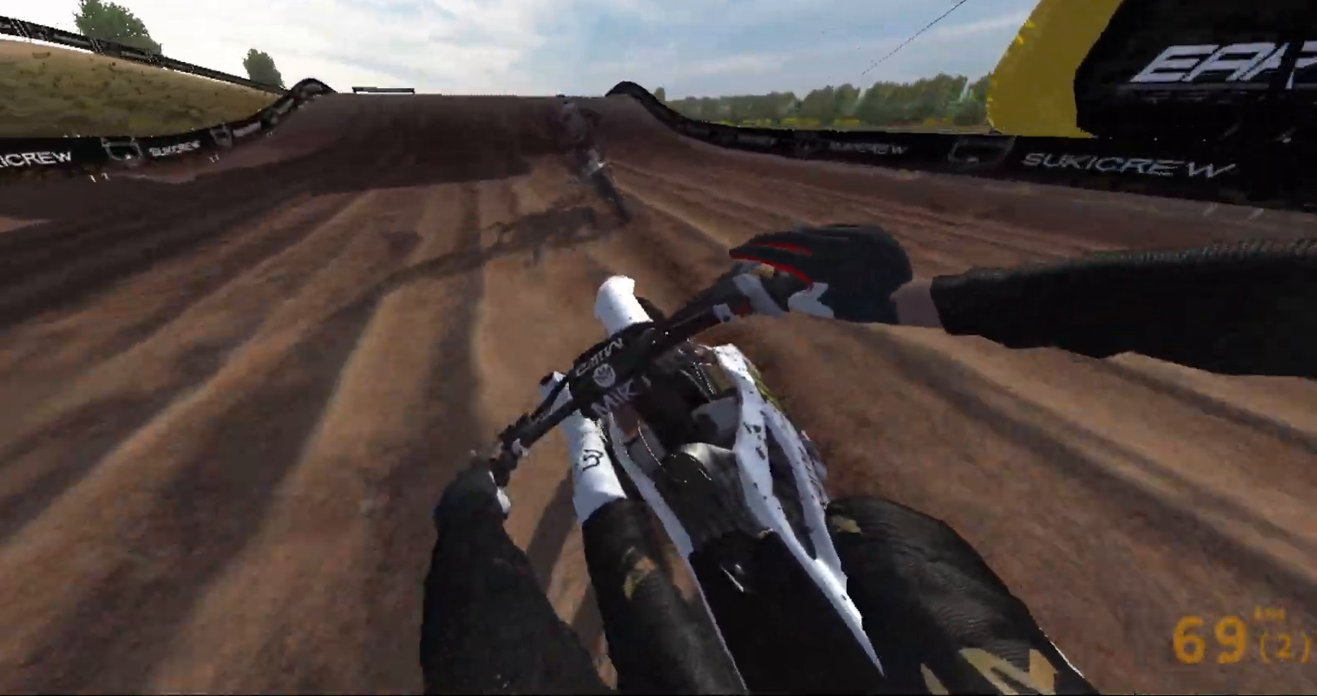
{"buttons": ["R2"], "left_stick": "left", "right_stick": "down-right", "events": [[117, "left_stick", "up-right"], [233, "right_stick", "center"], [367, "right_stick", "down-right"], [400, "left_stick", "center"], [450, "left_stick", "left"]]}
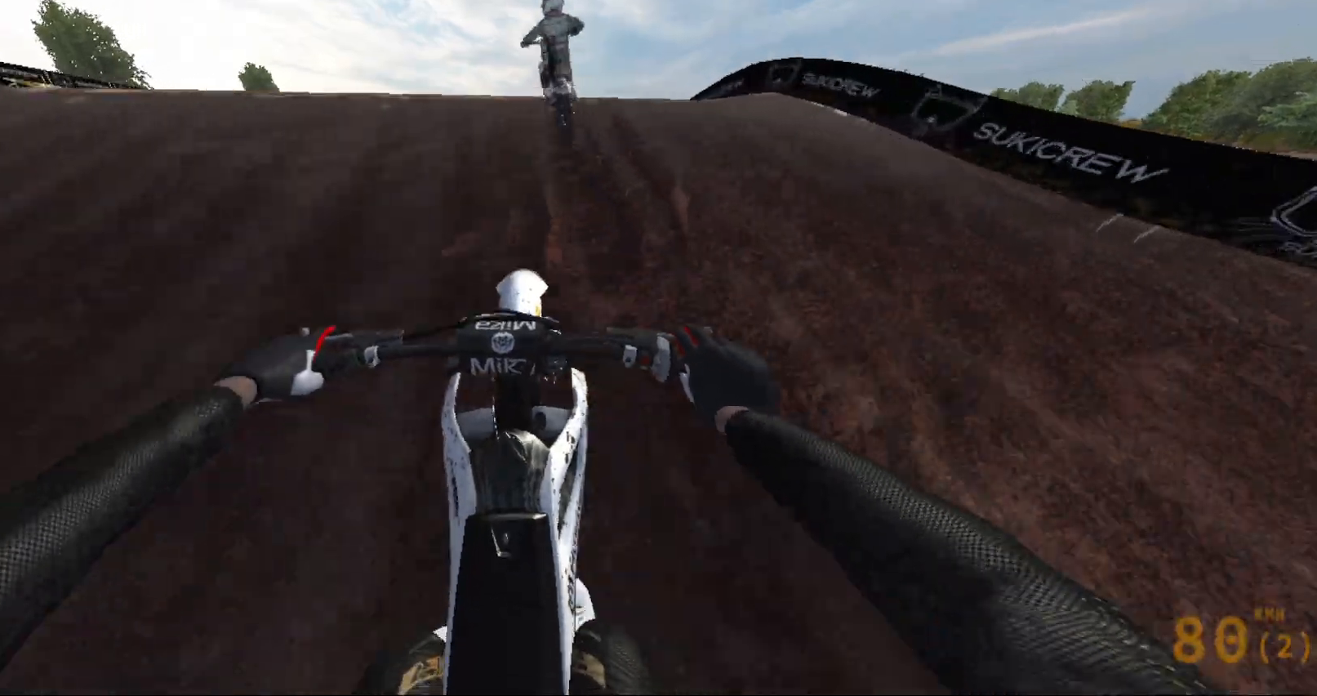
{"buttons": [], "left_stick": "down-left", "right_stick": "left", "events": [[183, "right_stick", "down-left"], [350, "right_stick", "left"], [400, "left_stick", "down-left"], [433, "R2", "up"]]}